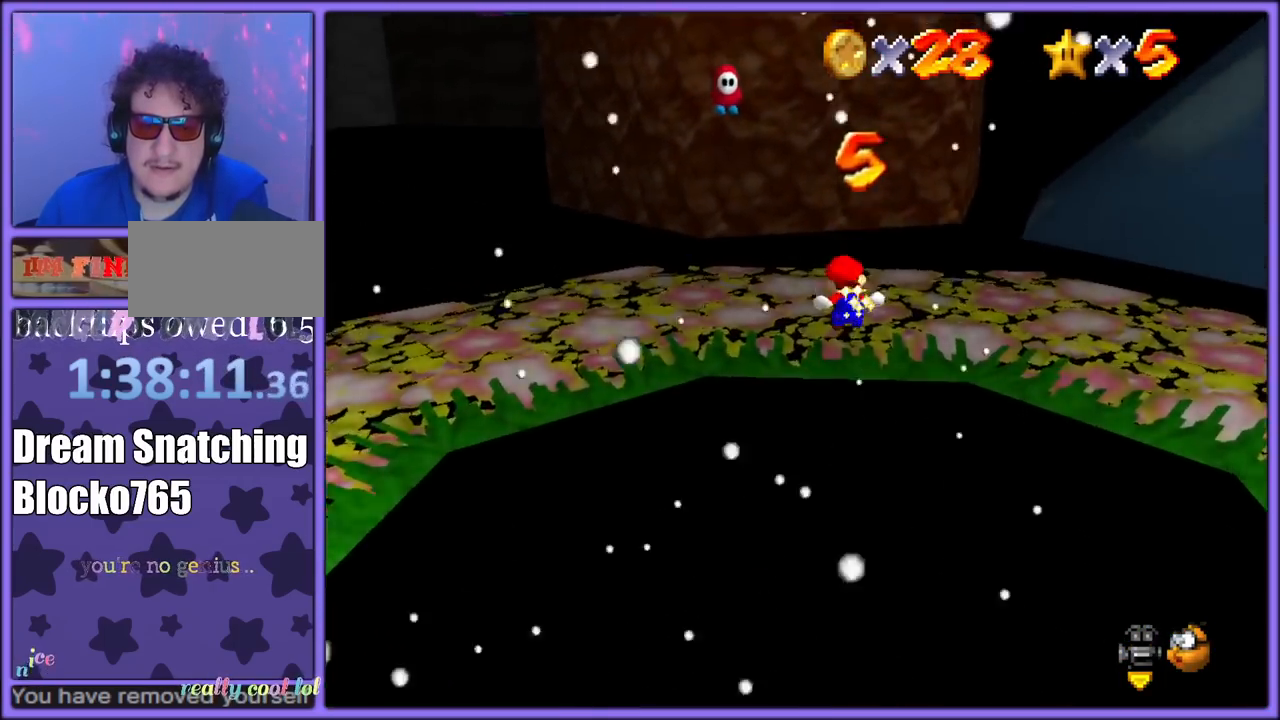
Gameplay with a controller (Nintendo layout); each line is a JSON object with the inputs held at the frame after it. "button_events" lists button changes between this image and that frame as [ms after this image, input, new state], when the widget could be followed in between (sticks are given only as held states). Not read: L1 L3 R3.
{"buttons": ["C_LEFT"], "left_stick": "center", "button_events": [[17, "C_LEFT", "down"], [33, "Z", "up"], [117, "C_LEFT", "up"], [500, "C_LEFT", "down"]]}
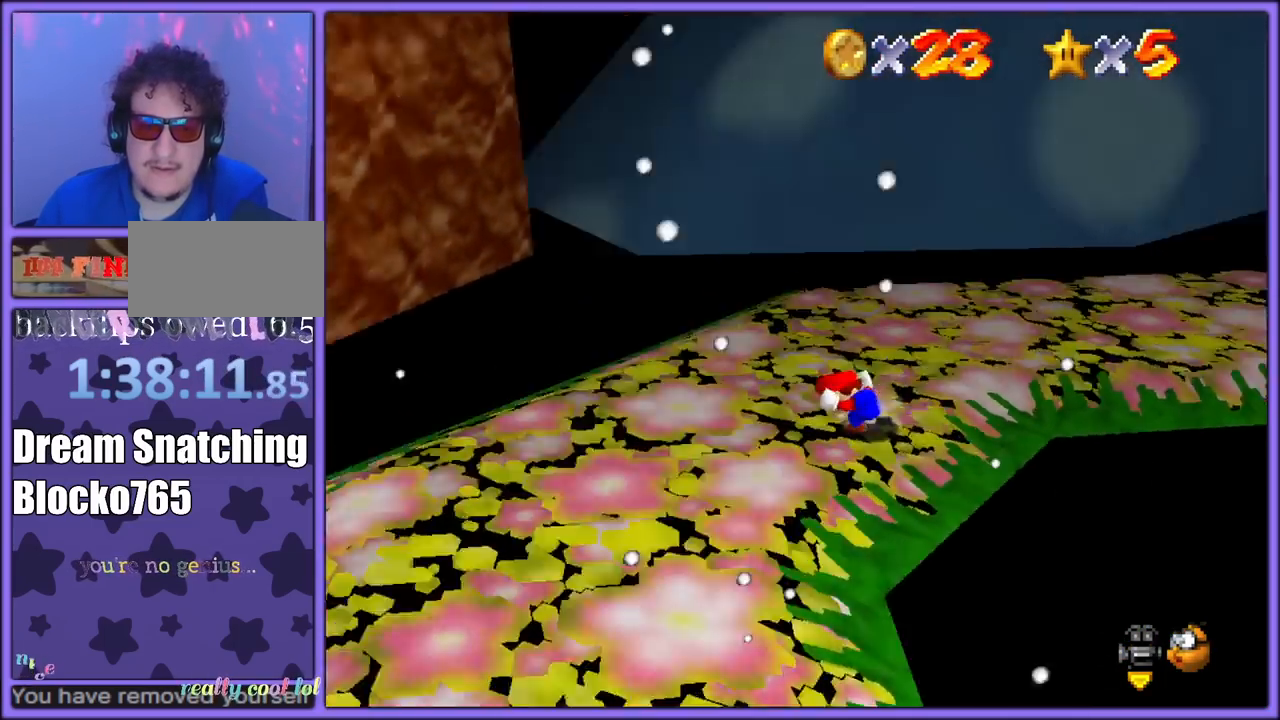
{"buttons": ["C_RIGHT"], "left_stick": "center", "button_events": [[100, "C_LEFT", "up"], [217, "C_RIGHT", "down"], [300, "C_RIGHT", "up"], [450, "C_RIGHT", "down"]]}
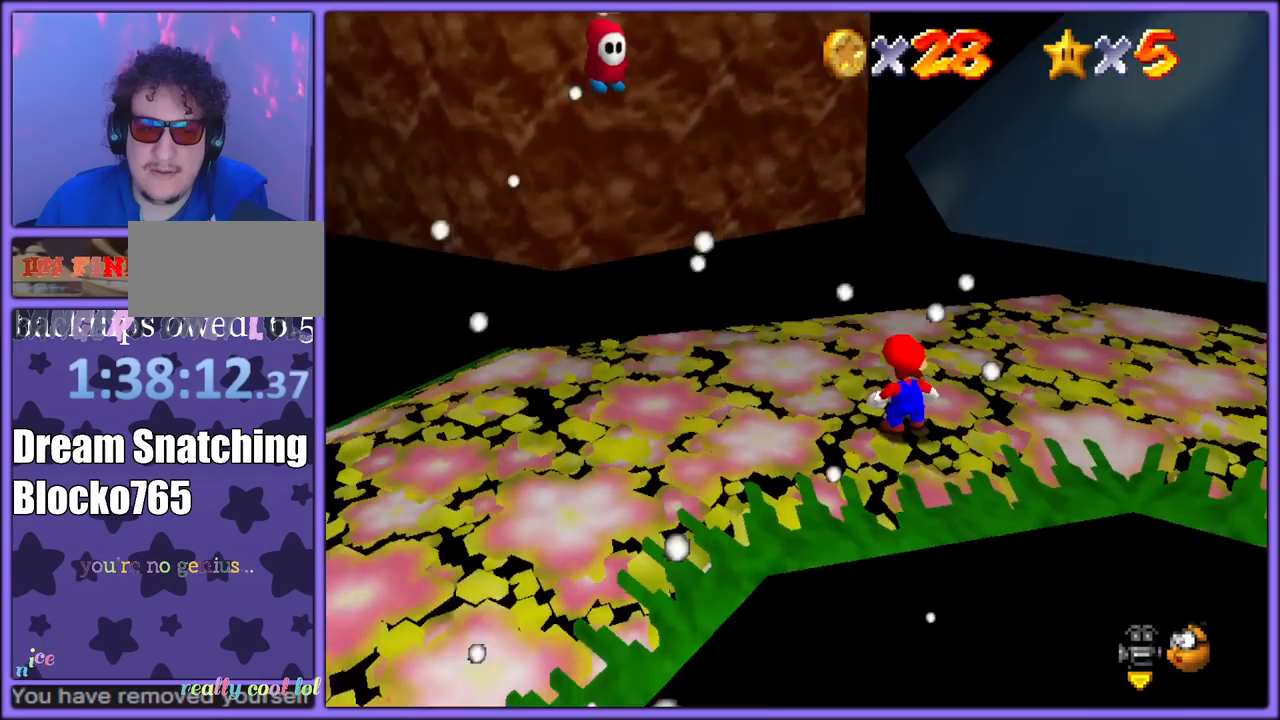
{"buttons": [], "left_stick": "up-left", "button_events": [[17, "C_RIGHT", "up"], [317, "C_RIGHT", "down"], [450, "C_RIGHT", "up"]]}
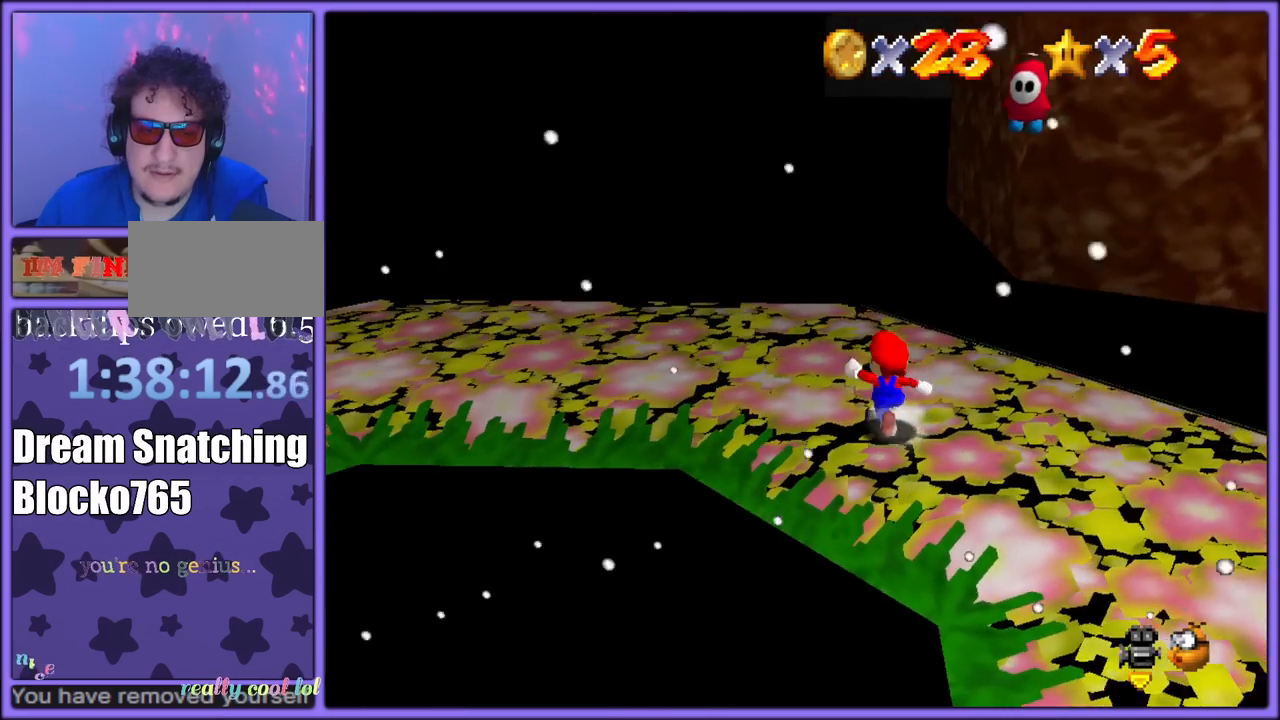
{"buttons": [], "left_stick": "up-right", "button_events": [[350, "A", "down"], [483, "A", "up"]]}
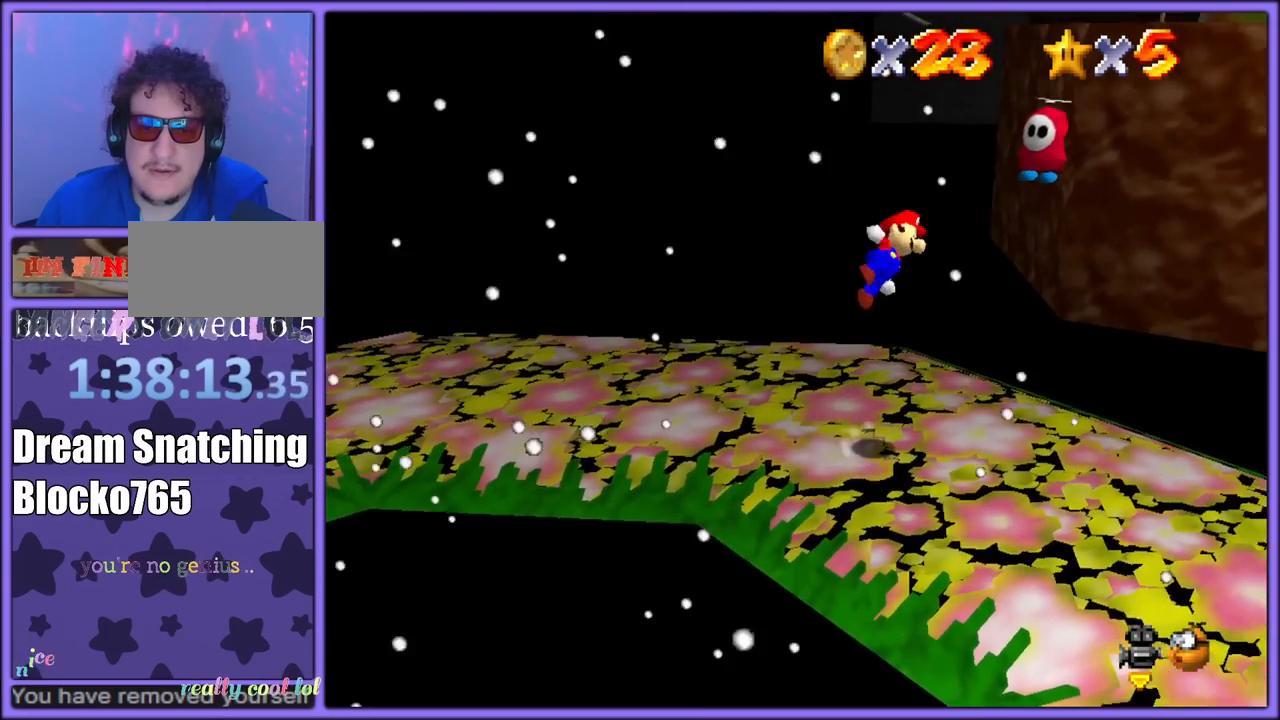
{"buttons": ["A"], "left_stick": "down-left", "button_events": [[217, "A", "down"]]}
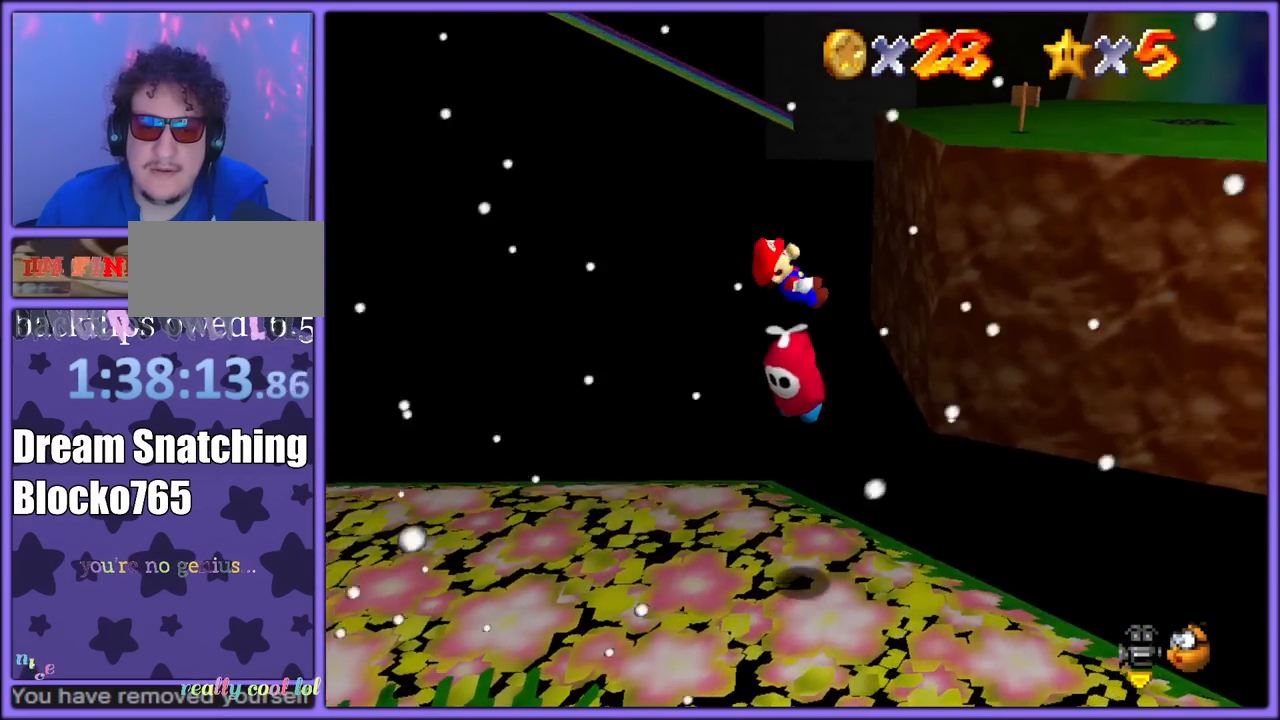
{"buttons": ["A"], "left_stick": "up-right", "button_events": []}
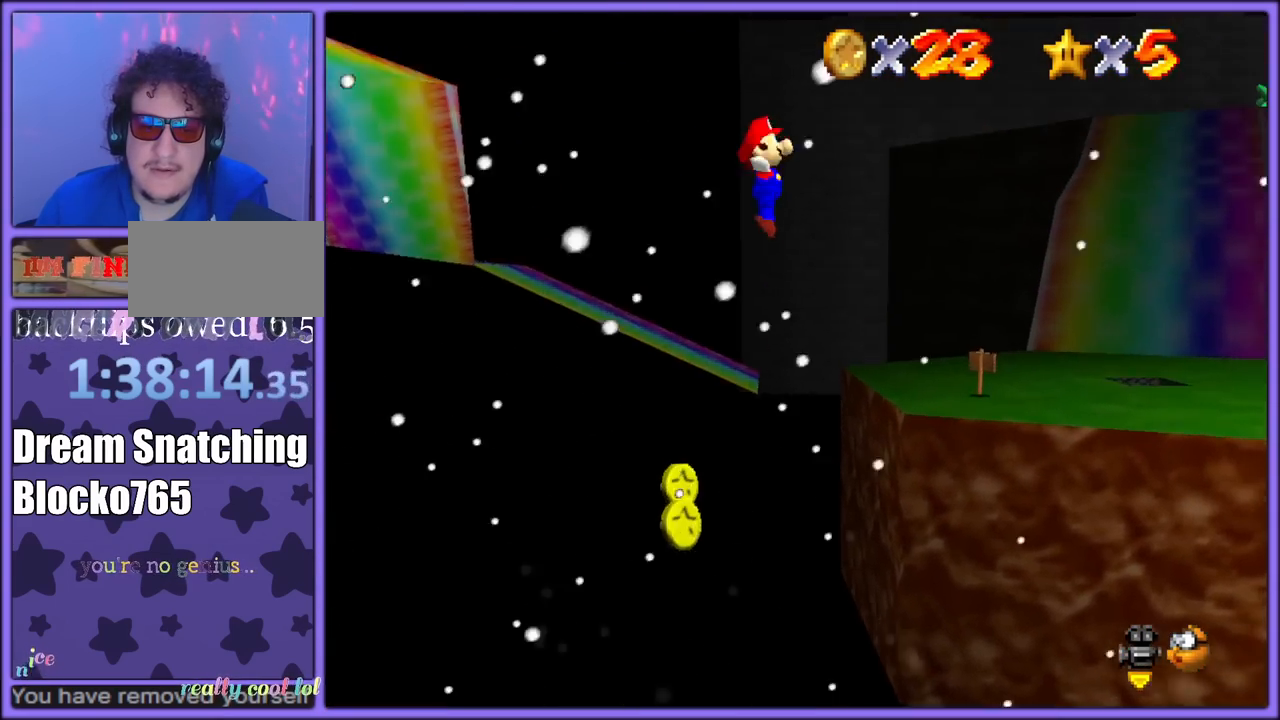
{"buttons": ["A"], "left_stick": "up-right", "button_events": []}
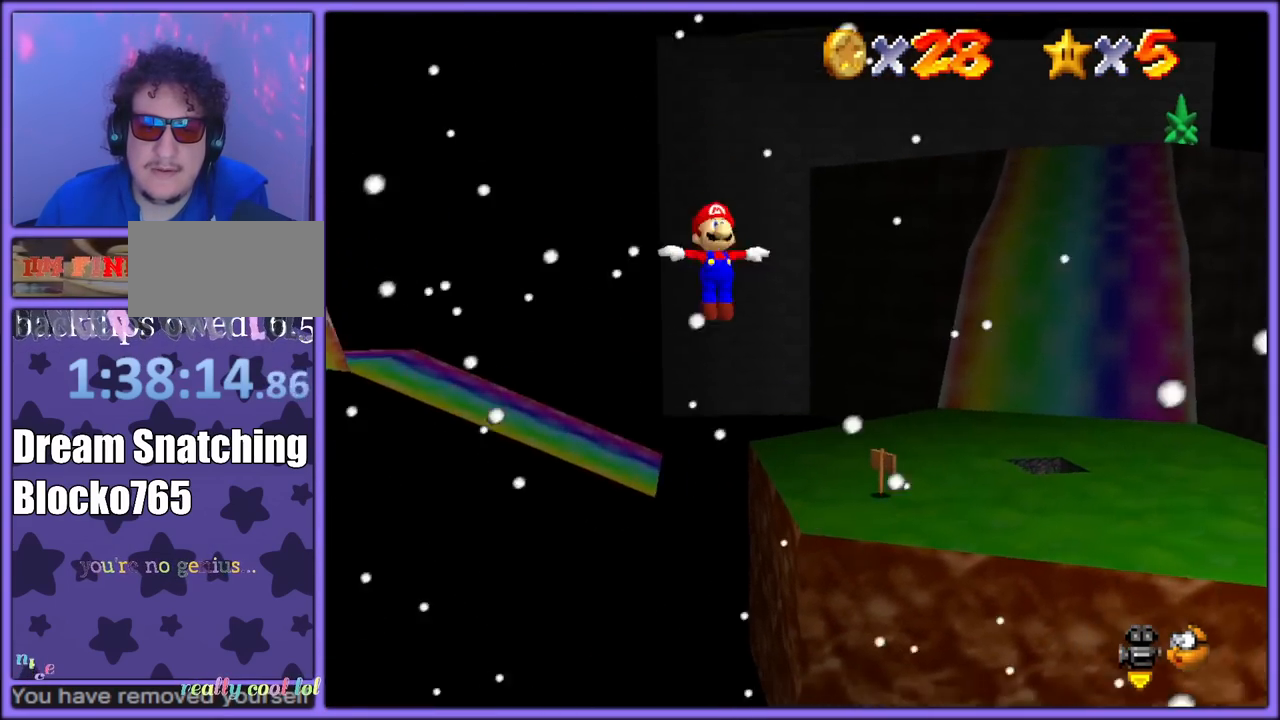
{"buttons": ["A"], "left_stick": "up-right", "button_events": []}
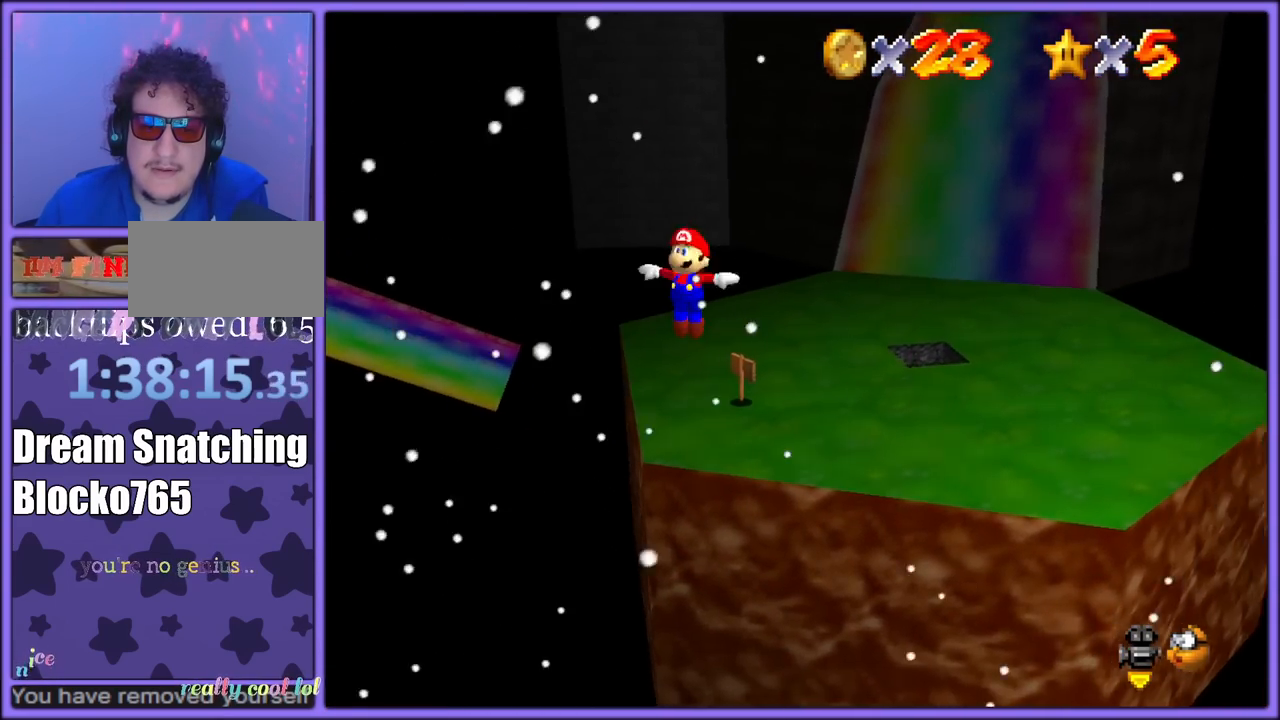
{"buttons": ["A", "C_RIGHT"], "left_stick": "right", "button_events": [[67, "C_RIGHT", "down"], [233, "C_RIGHT", "up"], [383, "C_RIGHT", "down"]]}
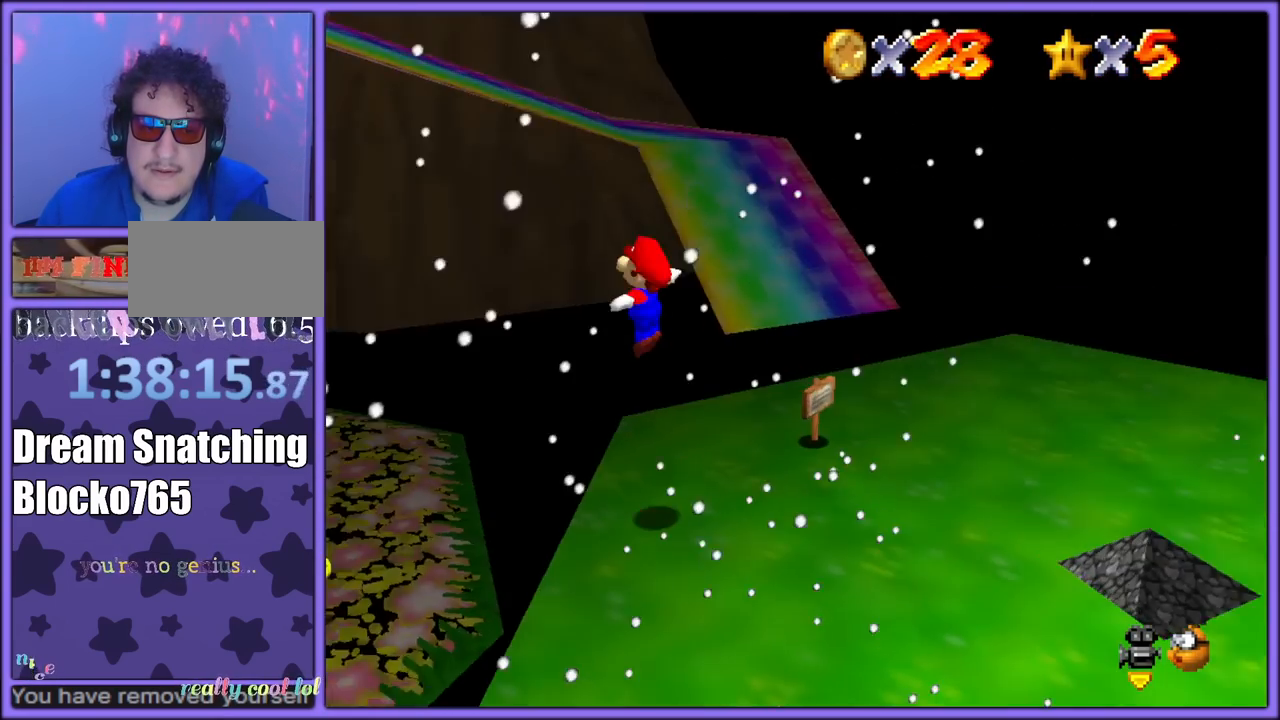
{"buttons": ["A"], "left_stick": "down-right", "button_events": [[17, "C_RIGHT", "up"], [333, "C_RIGHT", "down"], [467, "C_RIGHT", "up"]]}
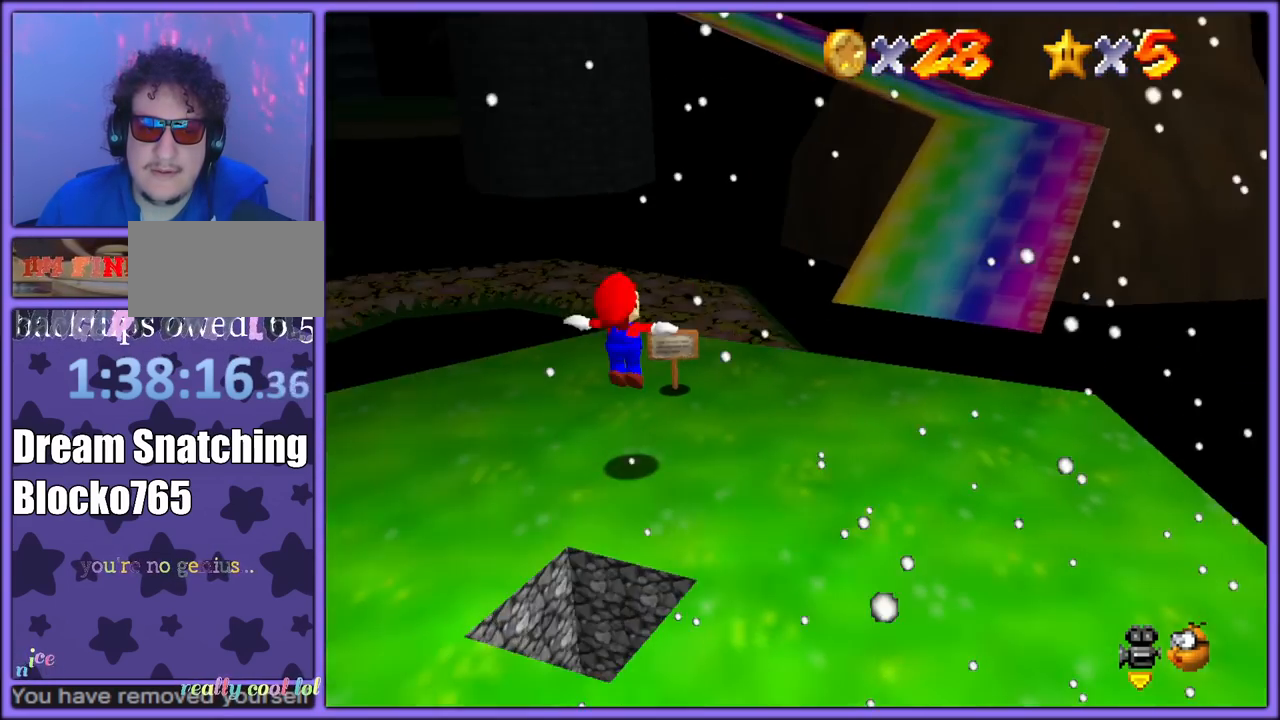
{"buttons": ["A"], "left_stick": "left", "button_events": [[133, "C_RIGHT", "down"], [250, "C_RIGHT", "up"], [350, "C_RIGHT", "down"], [450, "C_RIGHT", "up"]]}
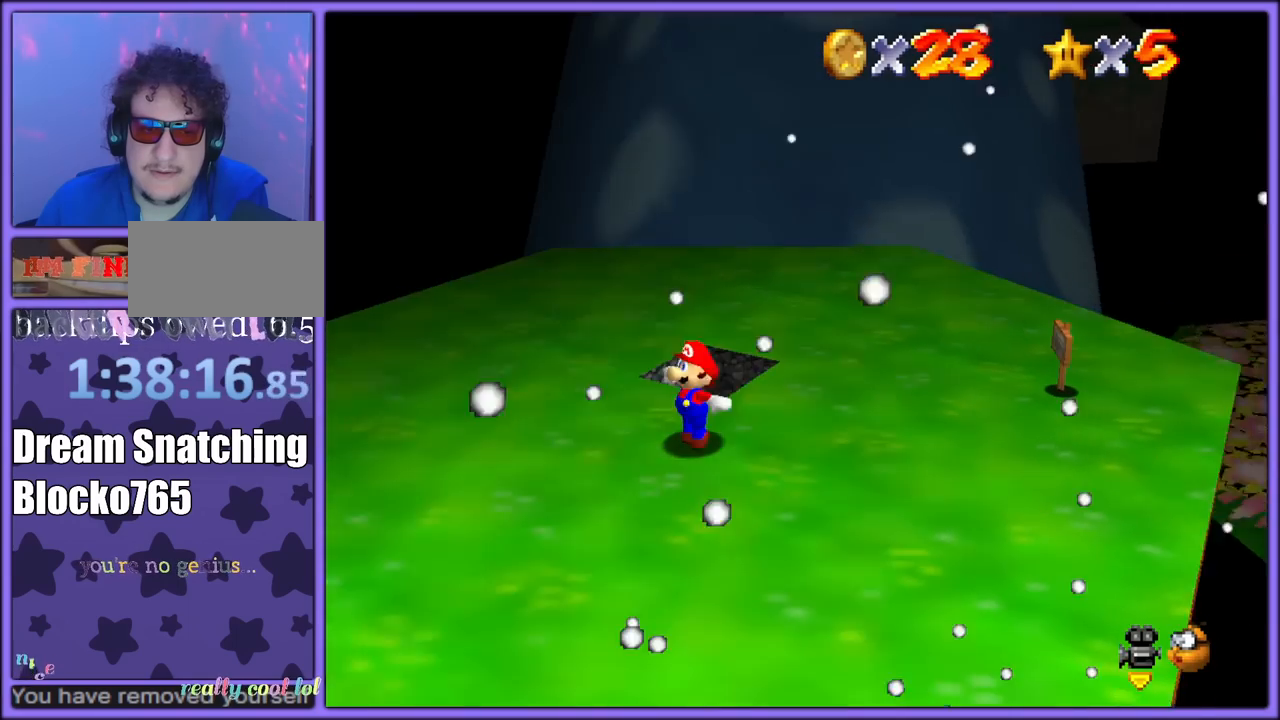
{"buttons": ["A"], "left_stick": "up", "button_events": []}
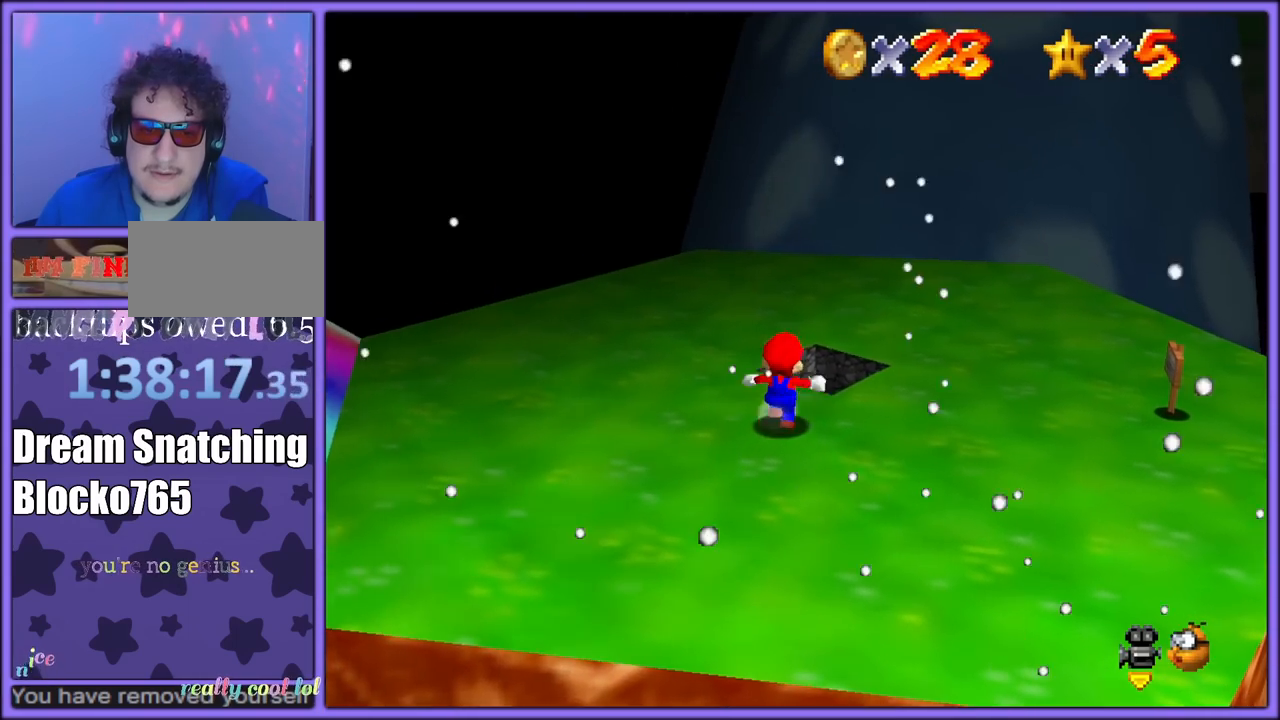
{"buttons": ["A"], "left_stick": "up", "button_events": [[67, "B", "down"], [100, "A", "up"], [133, "A", "down"], [217, "A", "up"], [233, "B", "up"], [500, "A", "down"]]}
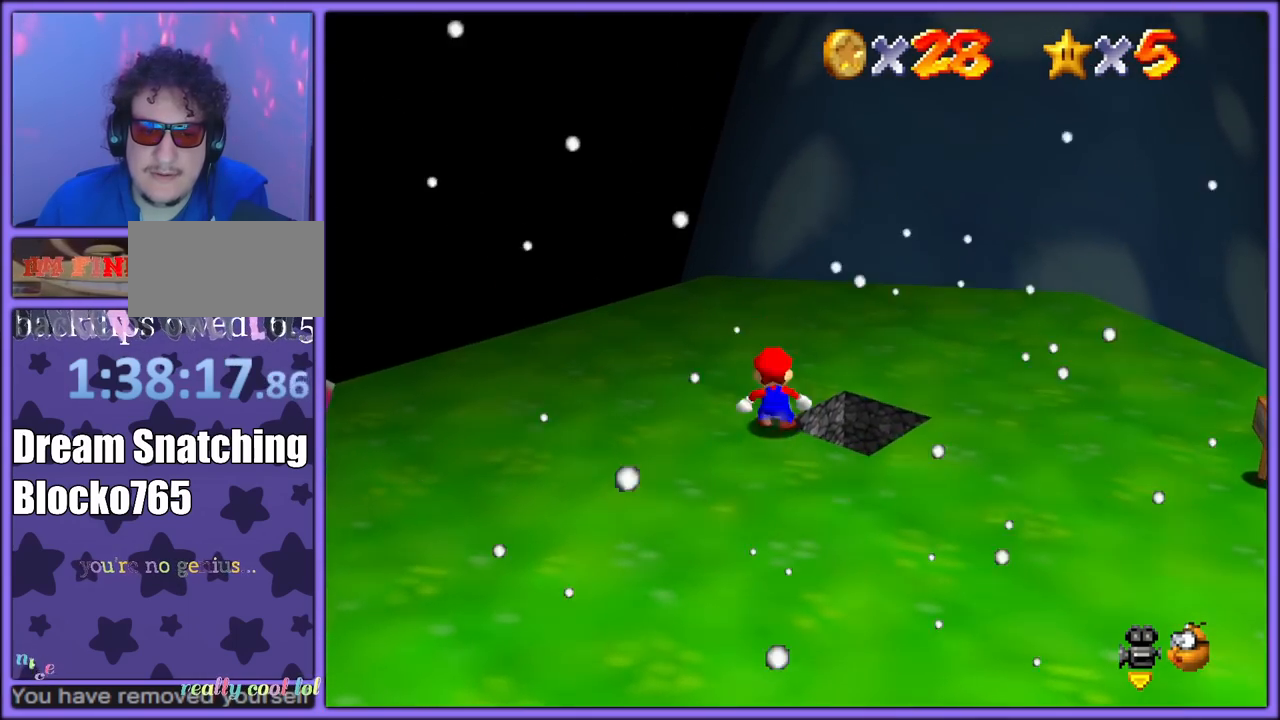
{"buttons": ["A", "B"], "left_stick": "down-right", "button_events": [[483, "B", "down"]]}
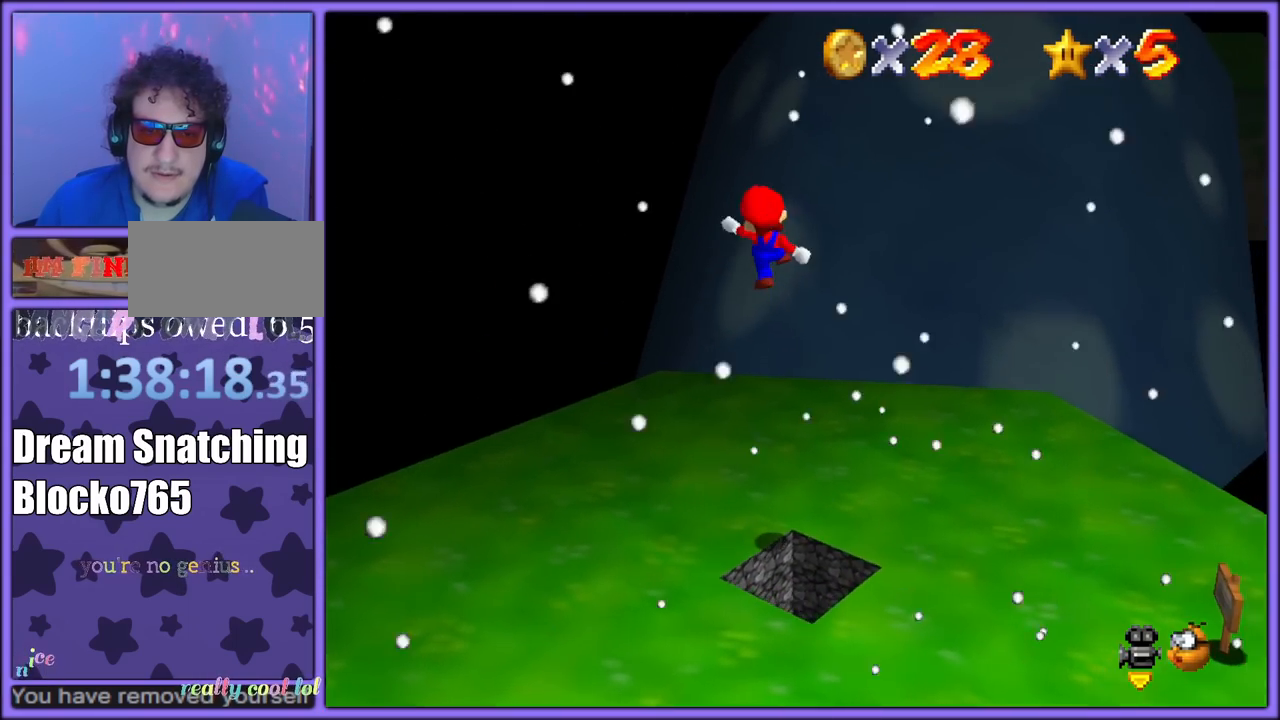
{"buttons": [], "left_stick": "down", "button_events": [[33, "A", "up"], [67, "B", "up"], [183, "C_UP", "down"], [283, "C_UP", "up"], [383, "C_DOWN", "down"], [483, "C_DOWN", "up"]]}
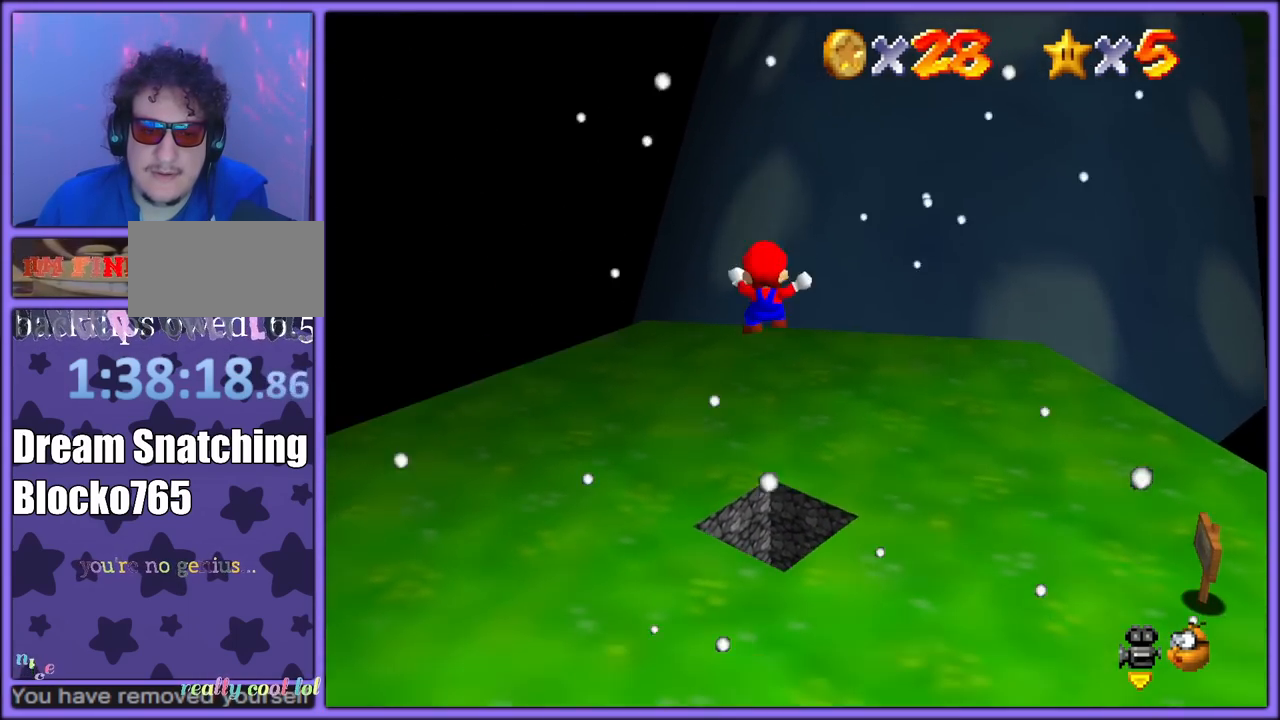
{"buttons": [], "left_stick": "center", "button_events": []}
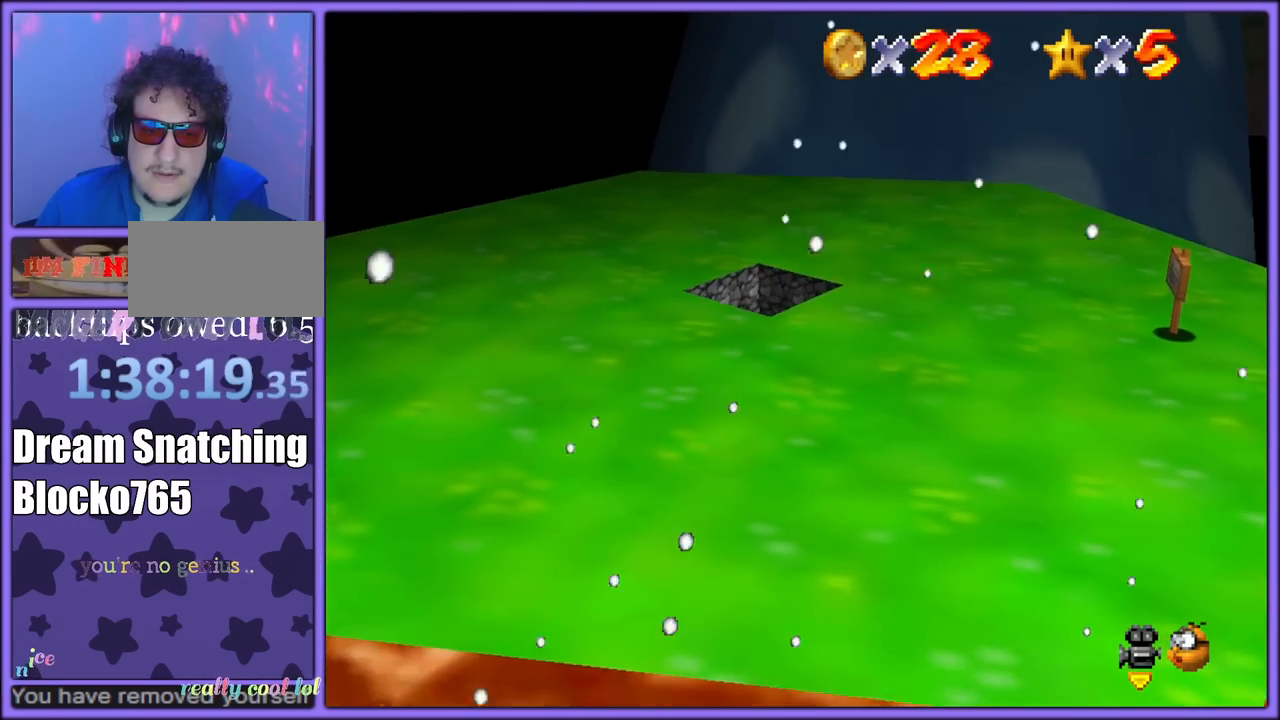
{"buttons": ["A", "Z"], "left_stick": "up-left", "button_events": [[317, "Z", "down"], [383, "A", "down"]]}
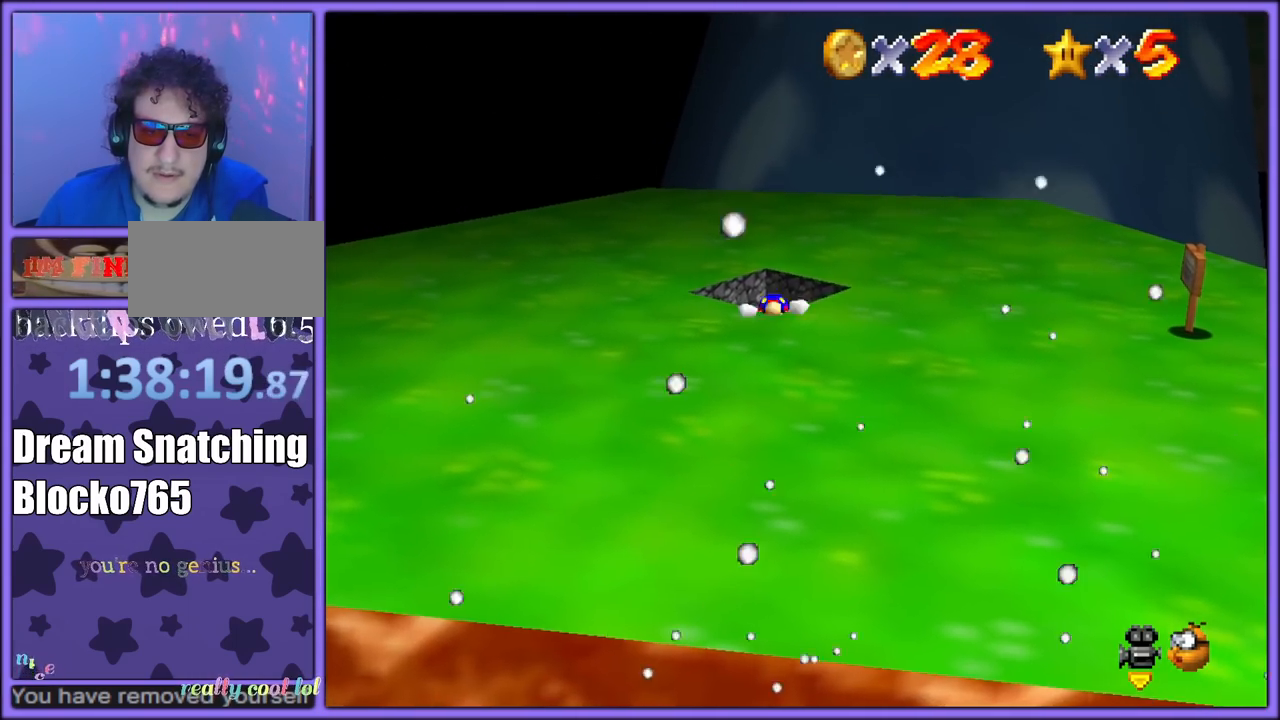
{"buttons": [], "left_stick": "left", "button_events": [[33, "A", "up"], [83, "Z", "up"], [217, "C_UP", "down"], [367, "C_UP", "up"]]}
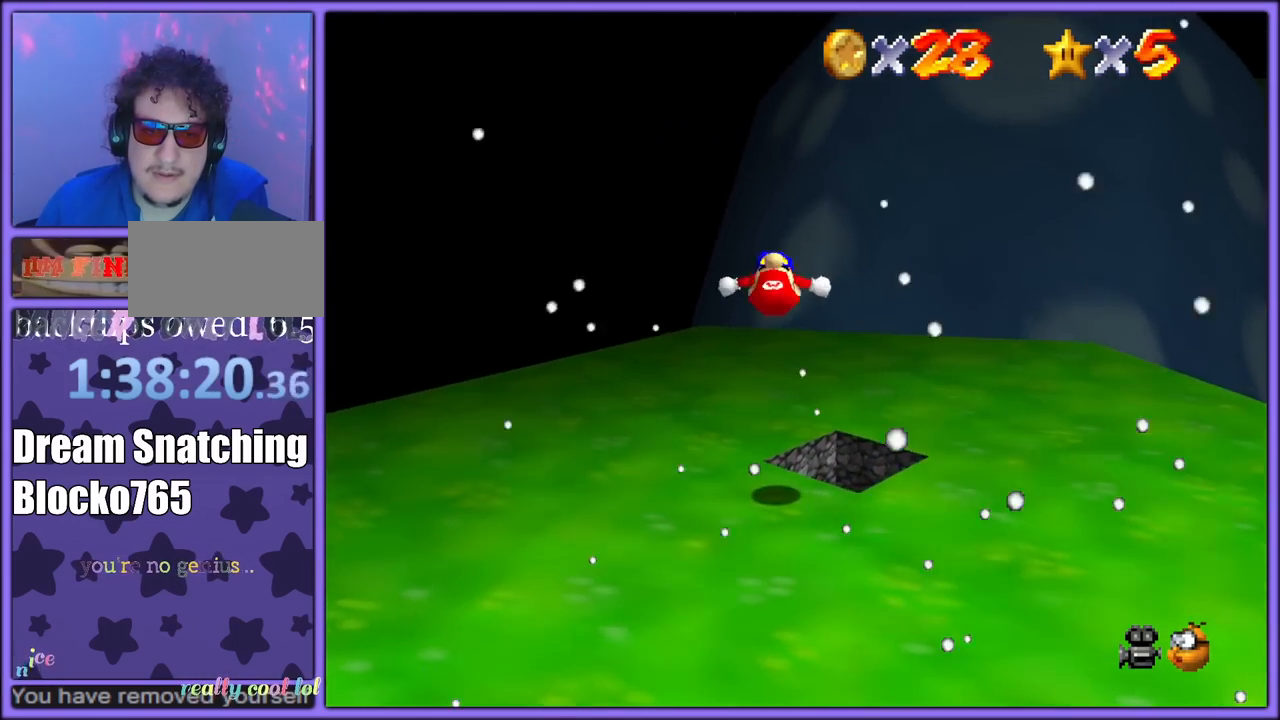
{"buttons": ["A"], "left_stick": "up-right", "button_events": [[17, "A", "down"], [267, "A", "up"], [450, "A", "down"]]}
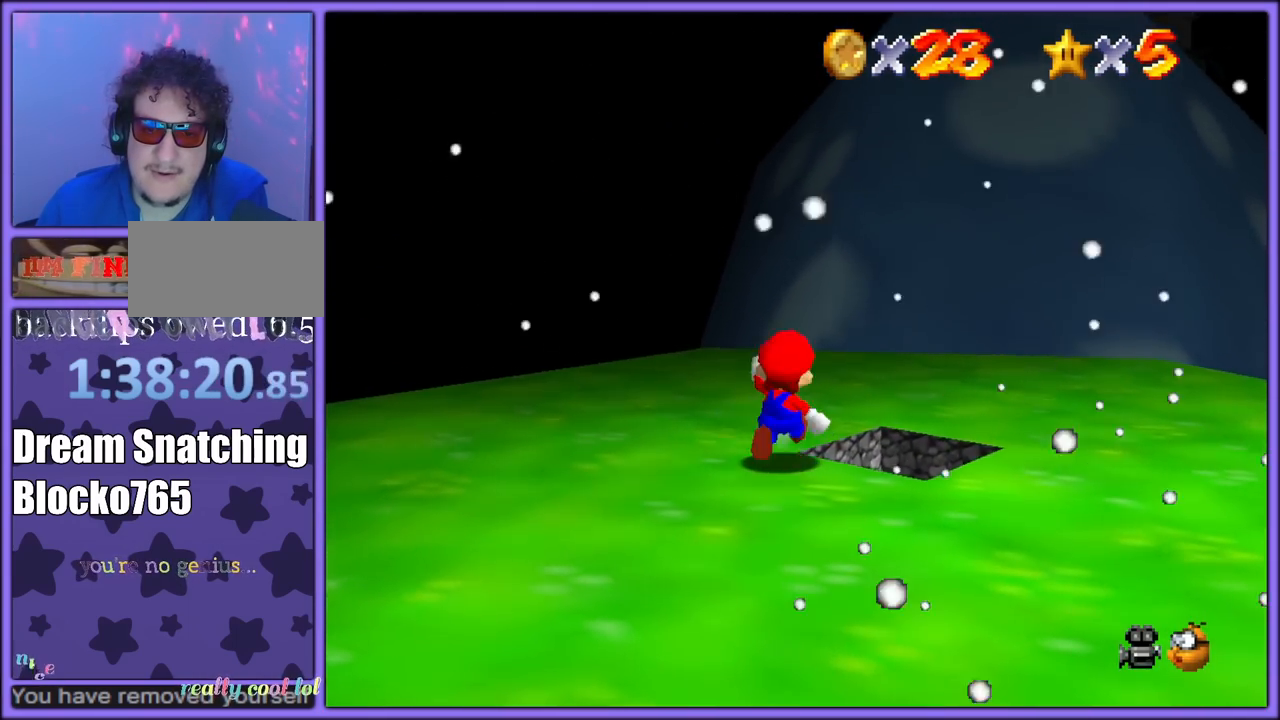
{"buttons": [], "left_stick": "up-right", "button_events": [[283, "A", "up"], [400, "A", "down"], [500, "A", "up"]]}
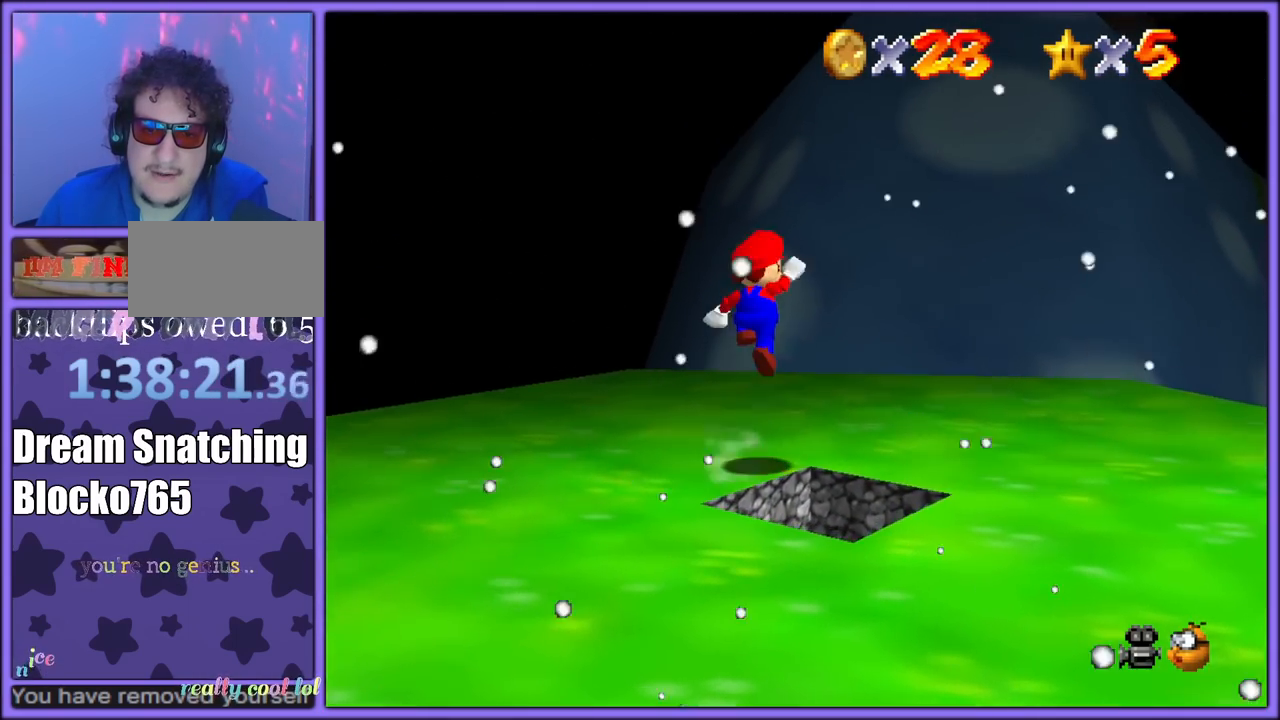
{"buttons": [], "left_stick": "up-right", "button_events": [[300, "C_DOWN", "down"], [383, "C_DOWN", "up"]]}
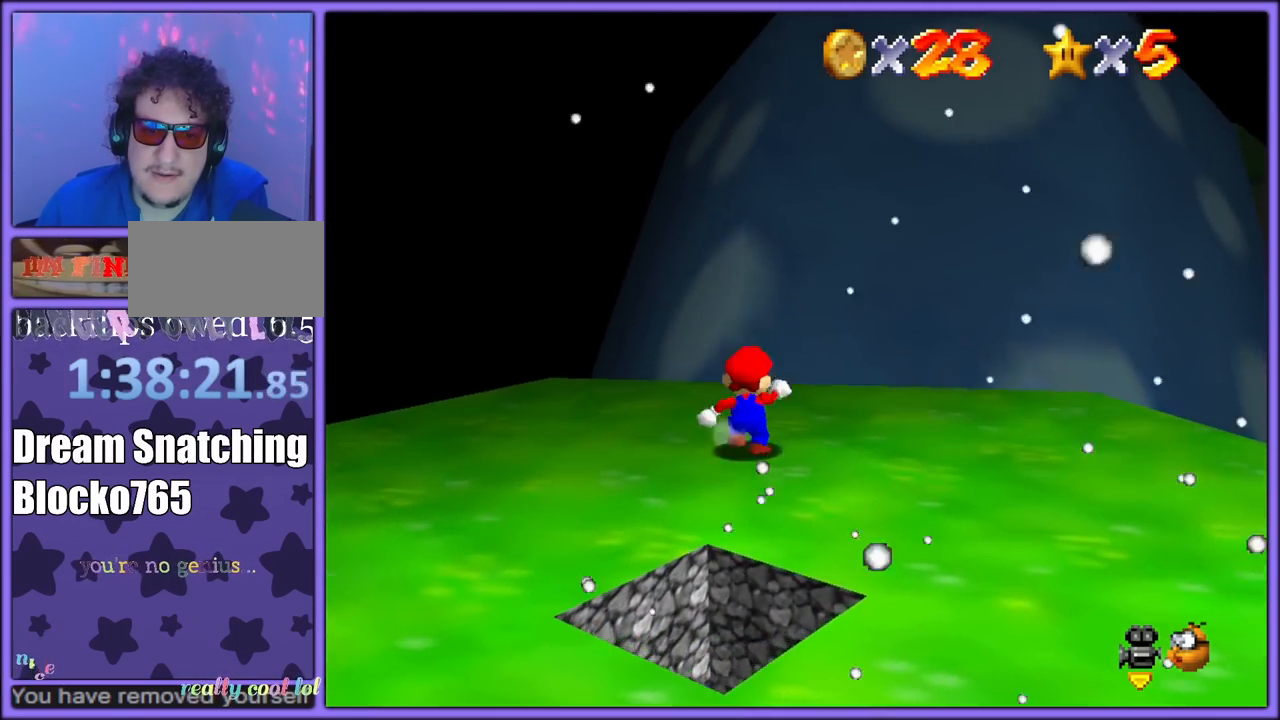
{"buttons": ["A", "Z"], "left_stick": "up-right", "button_events": [[450, "Z", "down"], [500, "A", "down"]]}
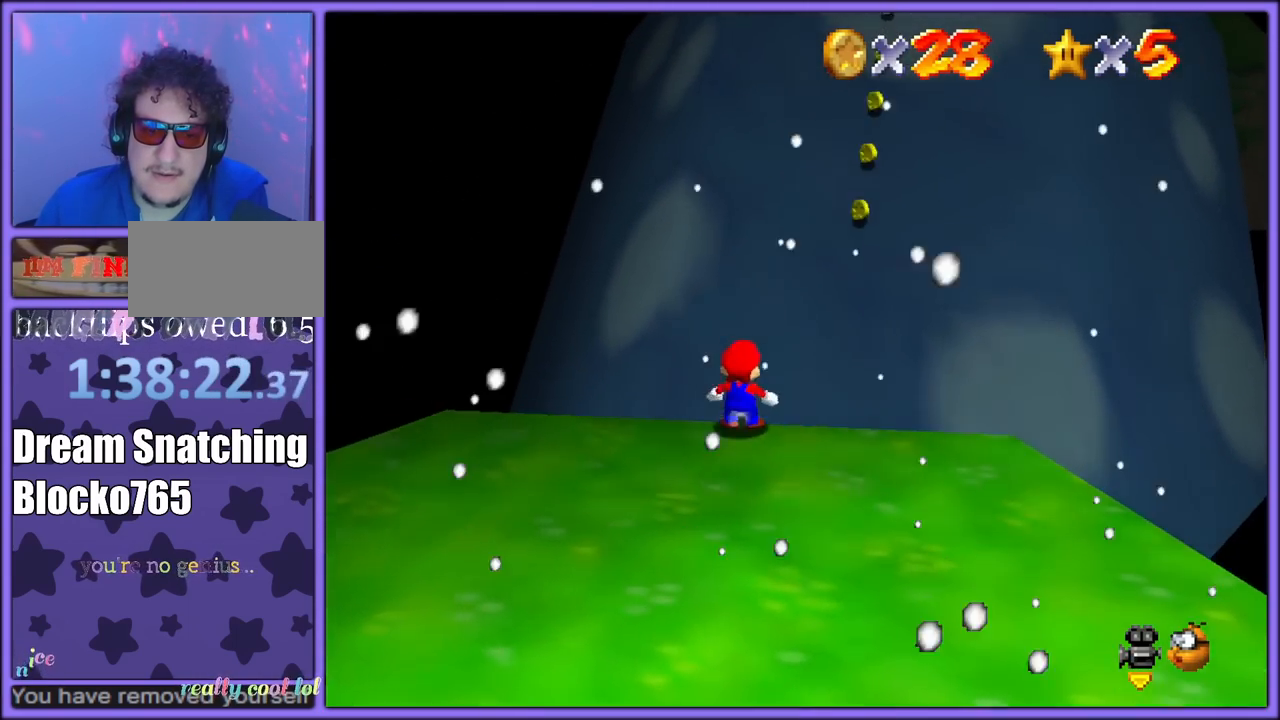
{"buttons": ["C_LEFT"], "left_stick": "up-right", "button_events": [[133, "A", "up"], [217, "Z", "up"], [450, "C_LEFT", "down"]]}
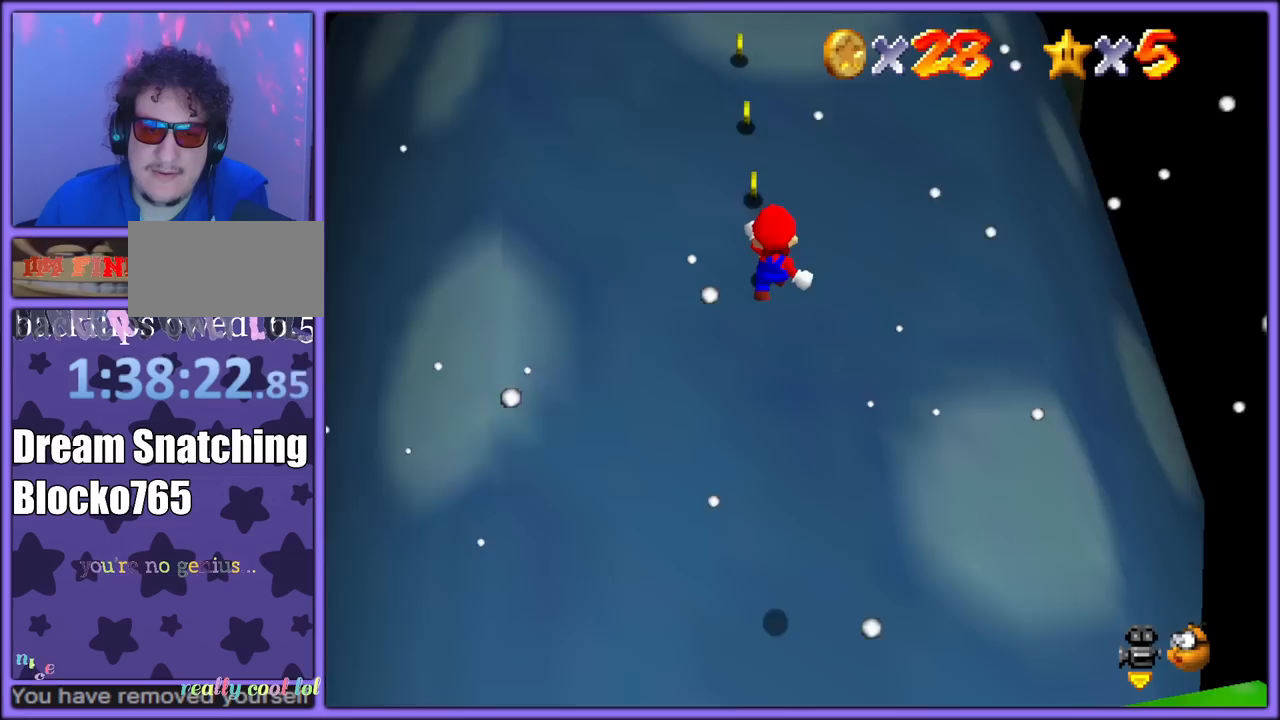
{"buttons": [], "left_stick": "up-left", "button_events": [[33, "C_DOWN", "down"], [100, "C_DOWN", "up"], [100, "C_LEFT", "up"], [317, "C_DOWN", "down"], [450, "C_DOWN", "up"]]}
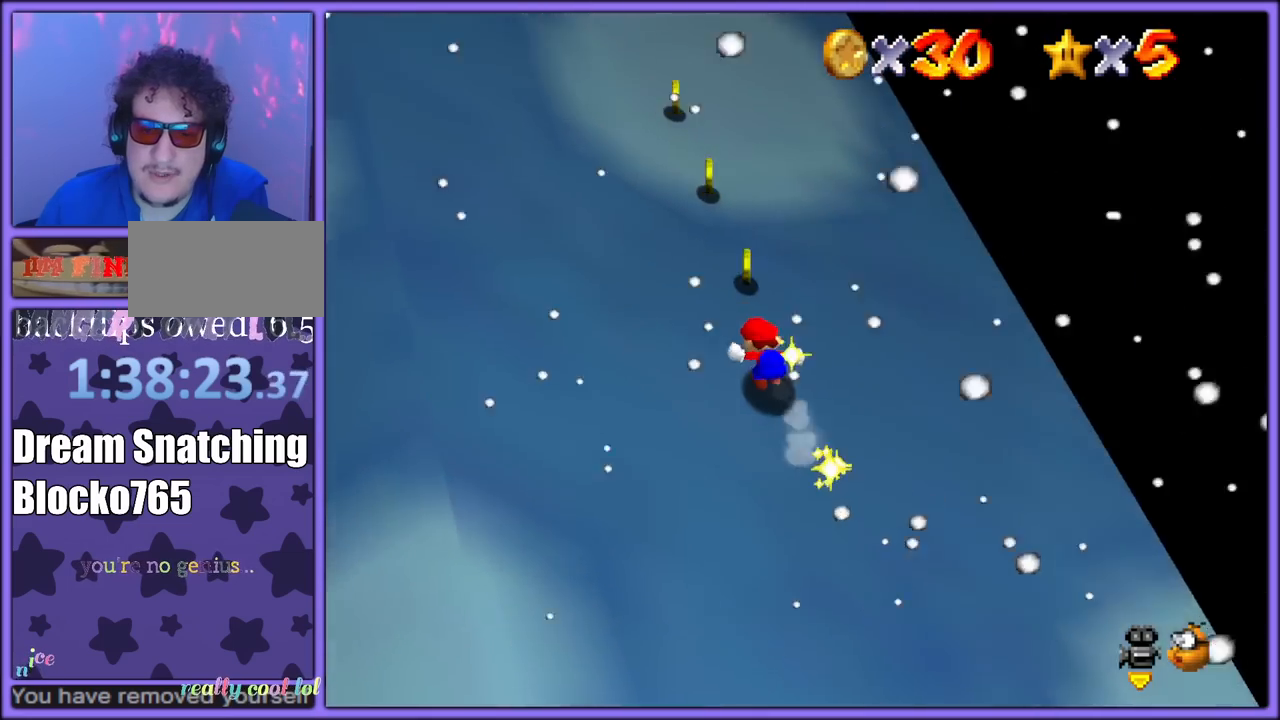
{"buttons": [], "left_stick": "up-left", "button_events": []}
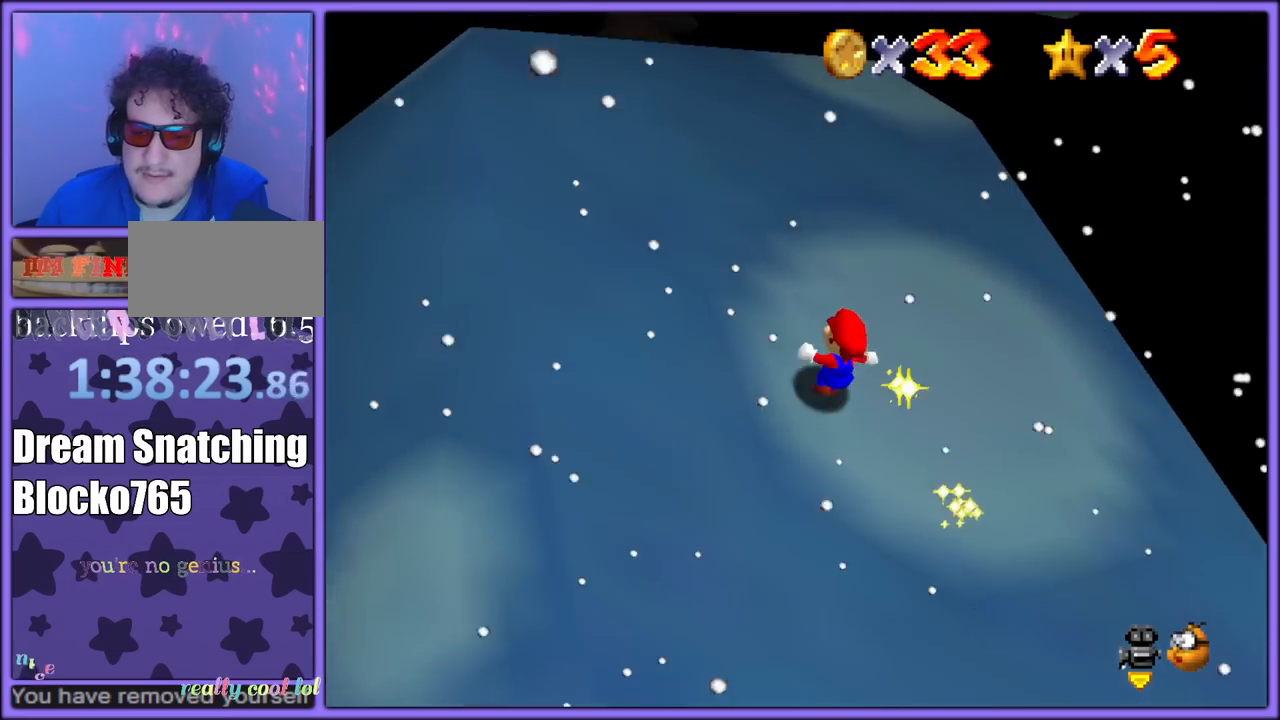
{"buttons": [], "left_stick": "up-left", "button_events": []}
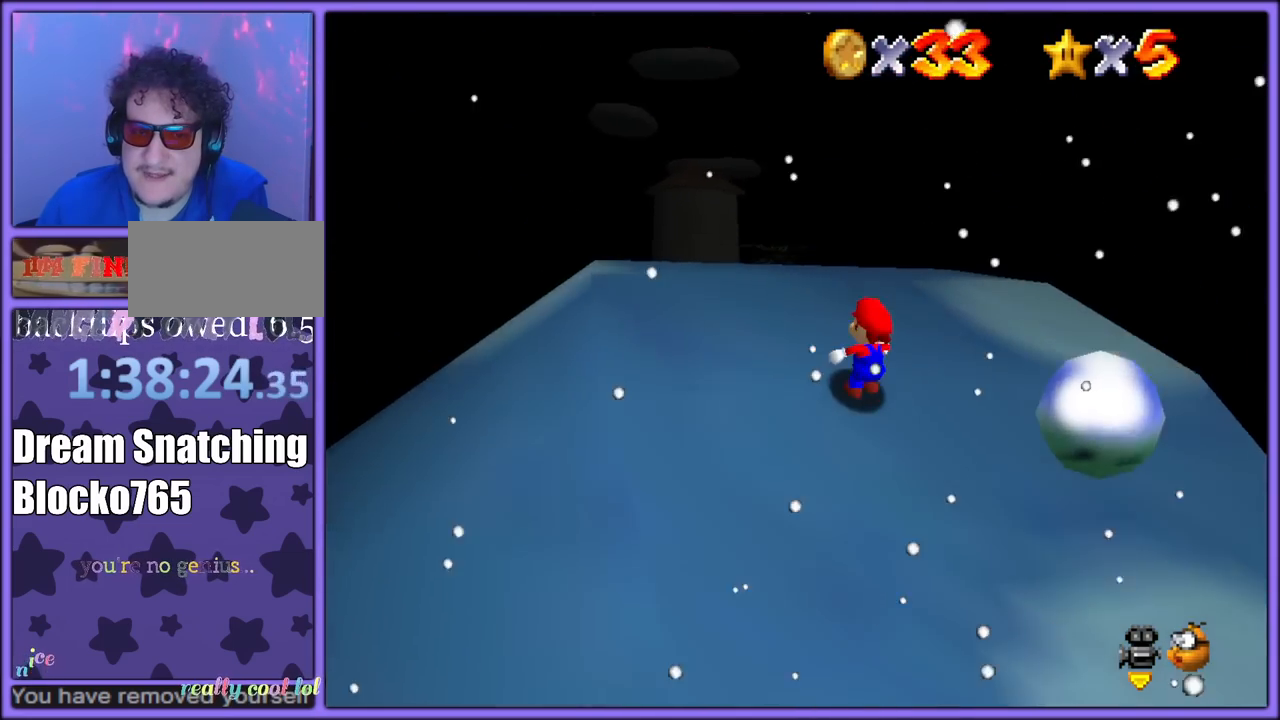
{"buttons": [], "left_stick": "left", "button_events": [[233, "C_LEFT", "down"], [300, "C_DOWN", "down"], [333, "C_DOWN", "up"], [367, "C_LEFT", "up"]]}
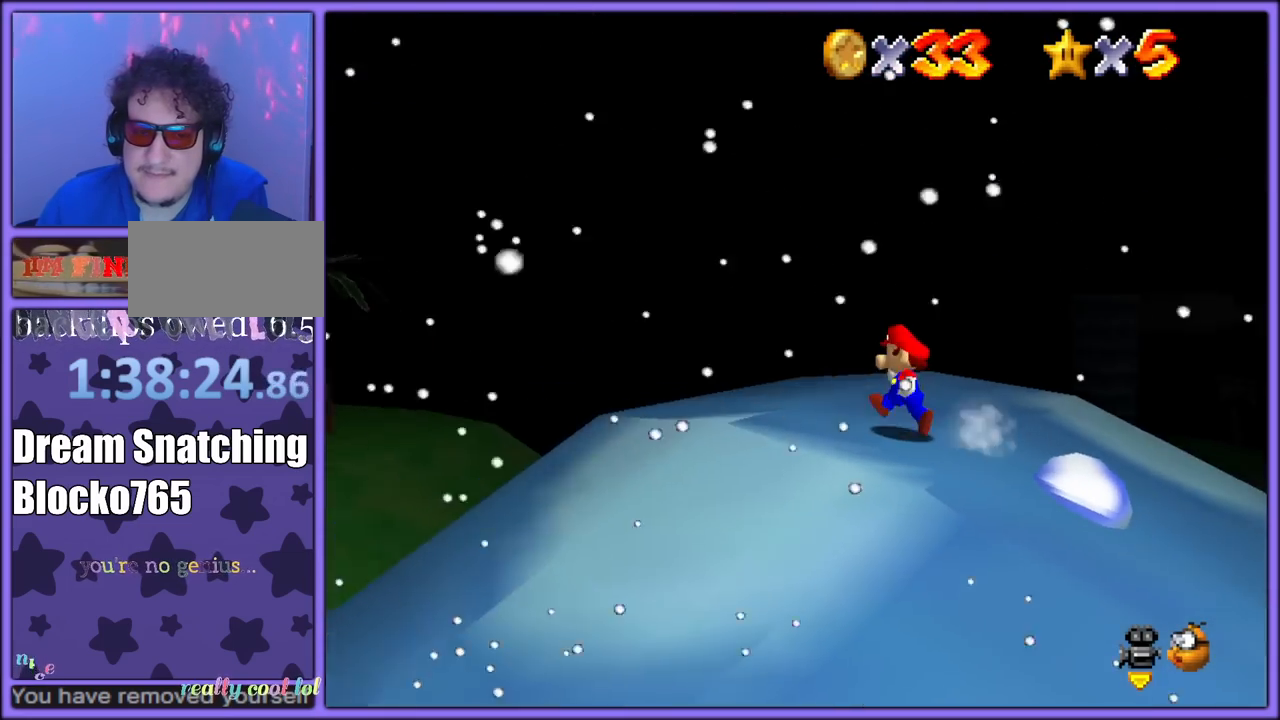
{"buttons": [], "left_stick": "left", "button_events": []}
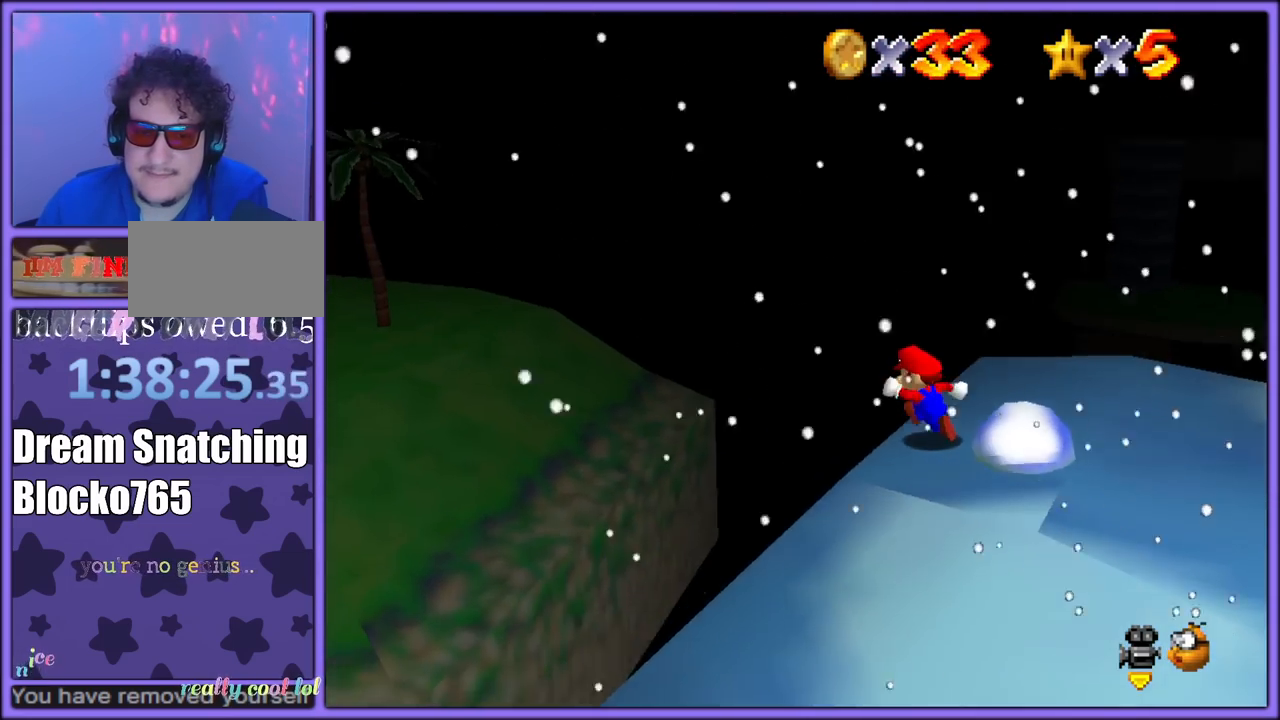
{"buttons": [], "left_stick": "up", "button_events": []}
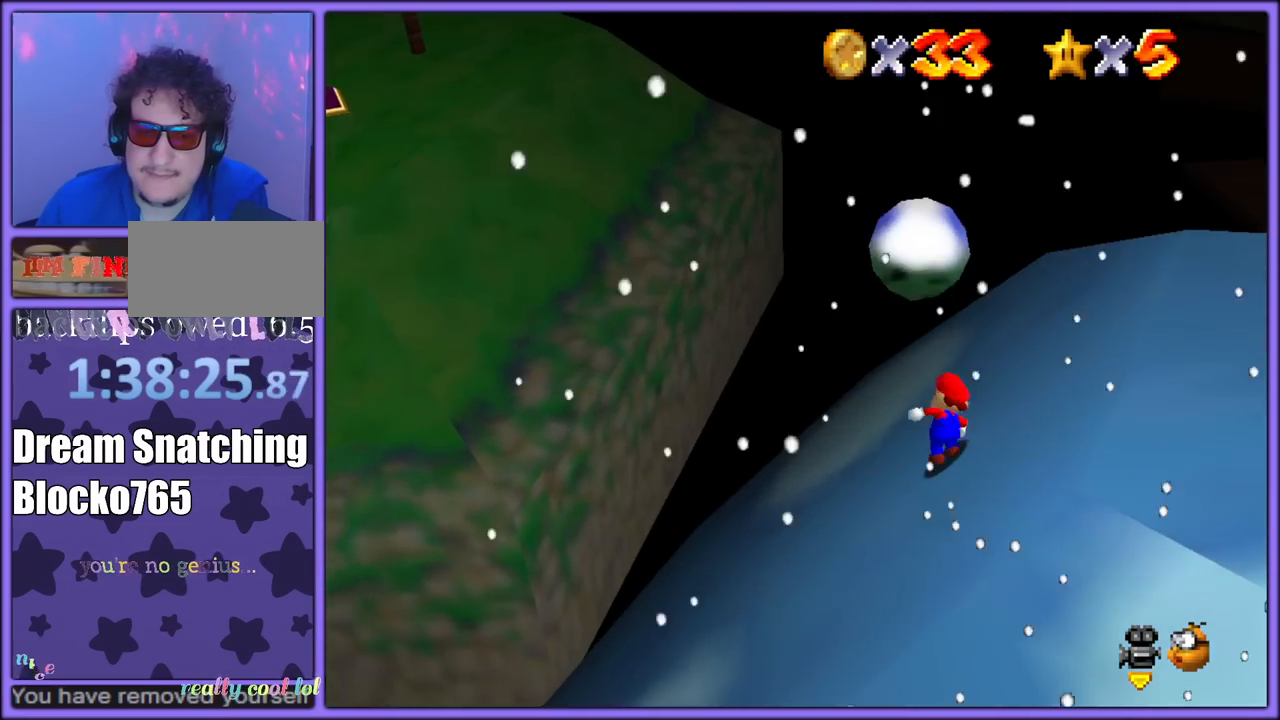
{"buttons": [], "left_stick": "up-left", "button_events": [[250, "Z", "down"], [300, "A", "down"], [400, "Z", "up"], [417, "A", "up"]]}